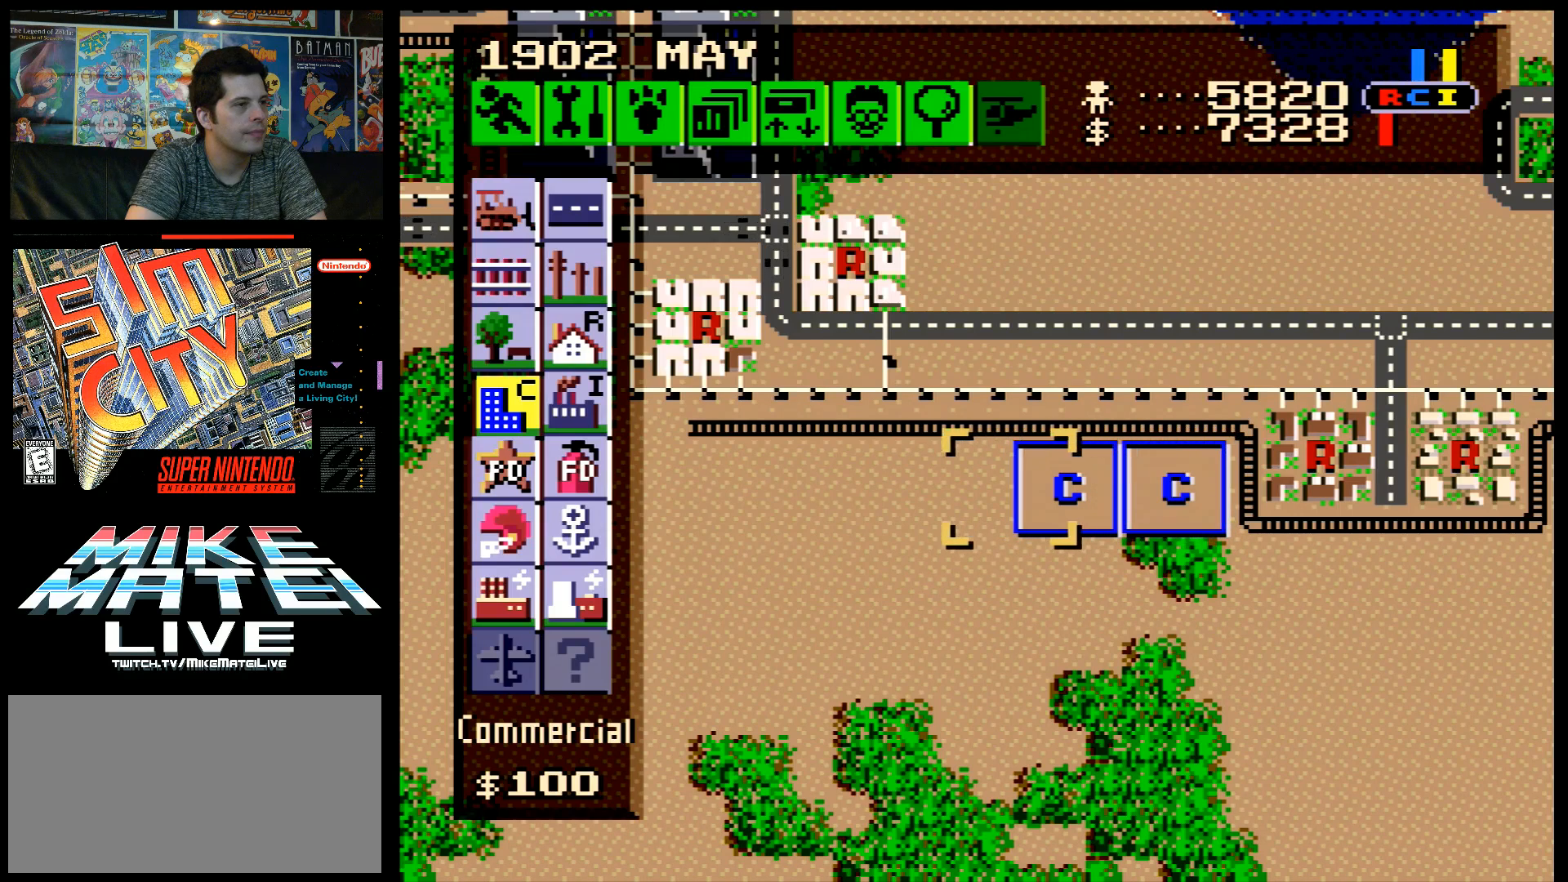
Gameplay with a controller (Nintendo layout); each line is a JSON object with the inputs held at the frame after it. "events" lists button and stick changes between this image and that frame as [ms after this image, input, new state], when the widget could be followed in between. Not read: L3 R3.
{"buttons": ["DPAD_LEFT"], "events": []}
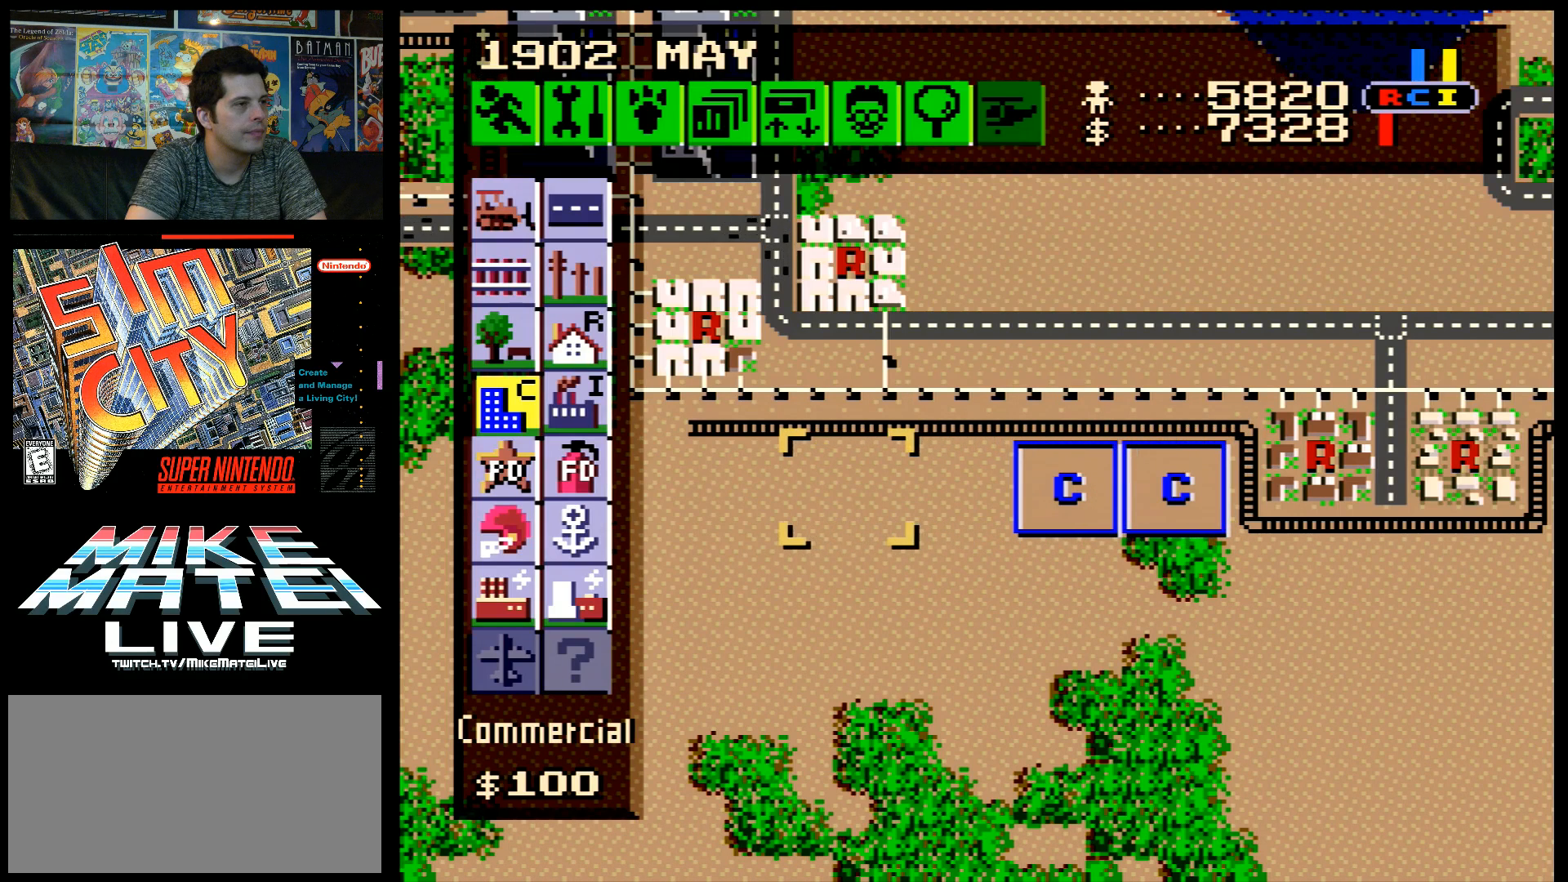
{"buttons": ["DPAD_UP", "DPAD_LEFT"], "events": [[217, "DPAD_UP", "down"]]}
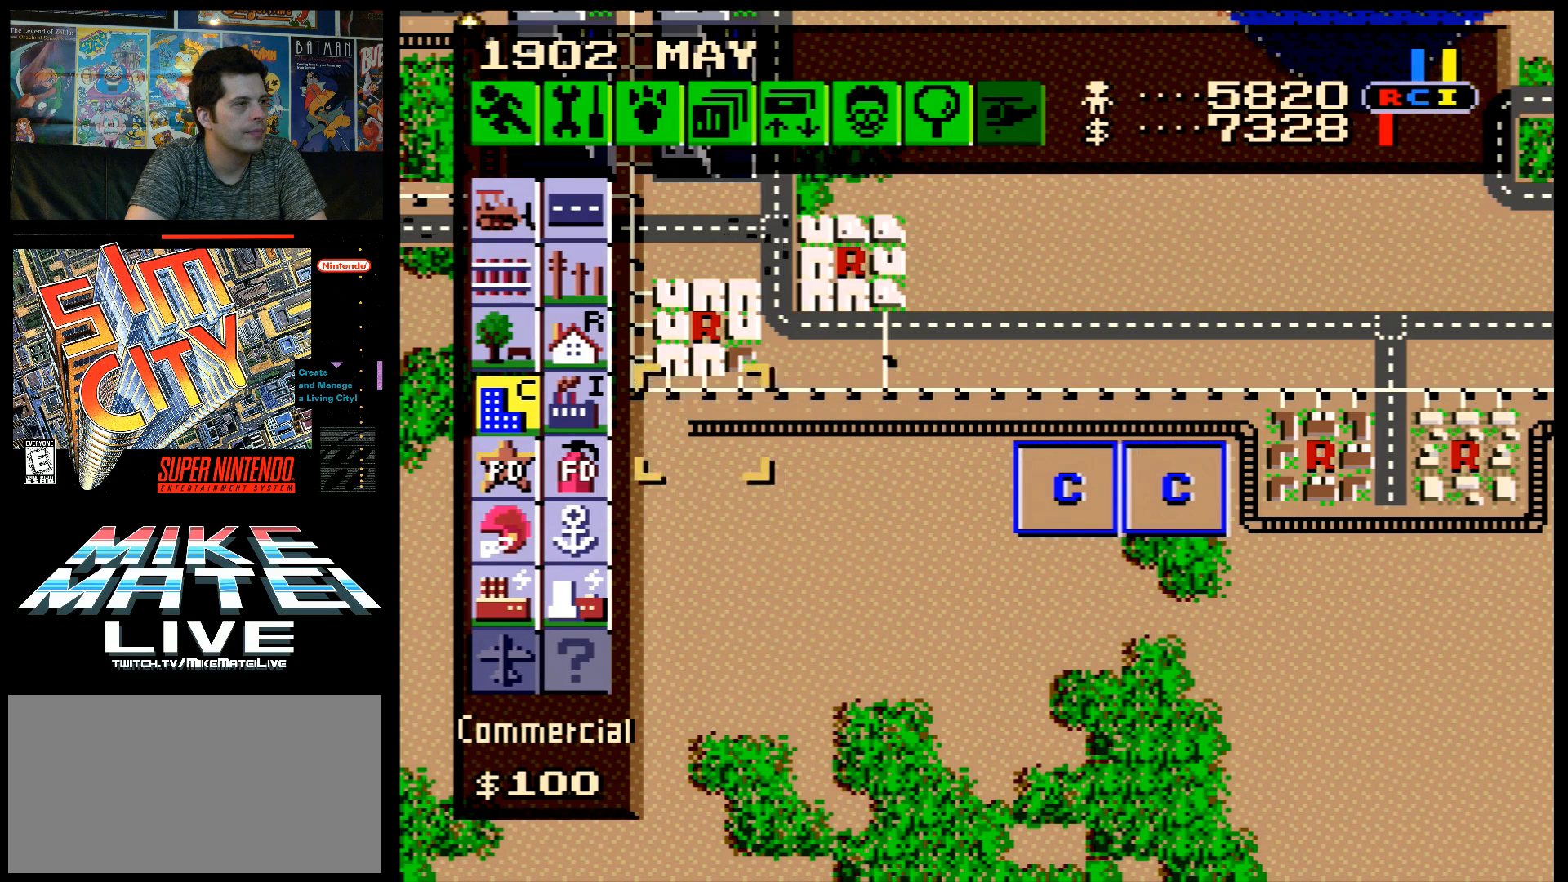
{"buttons": [], "events": [[167, "DPAD_LEFT", "up"], [167, "DPAD_UP", "up"], [400, "B", "down"], [433, "B", "up"]]}
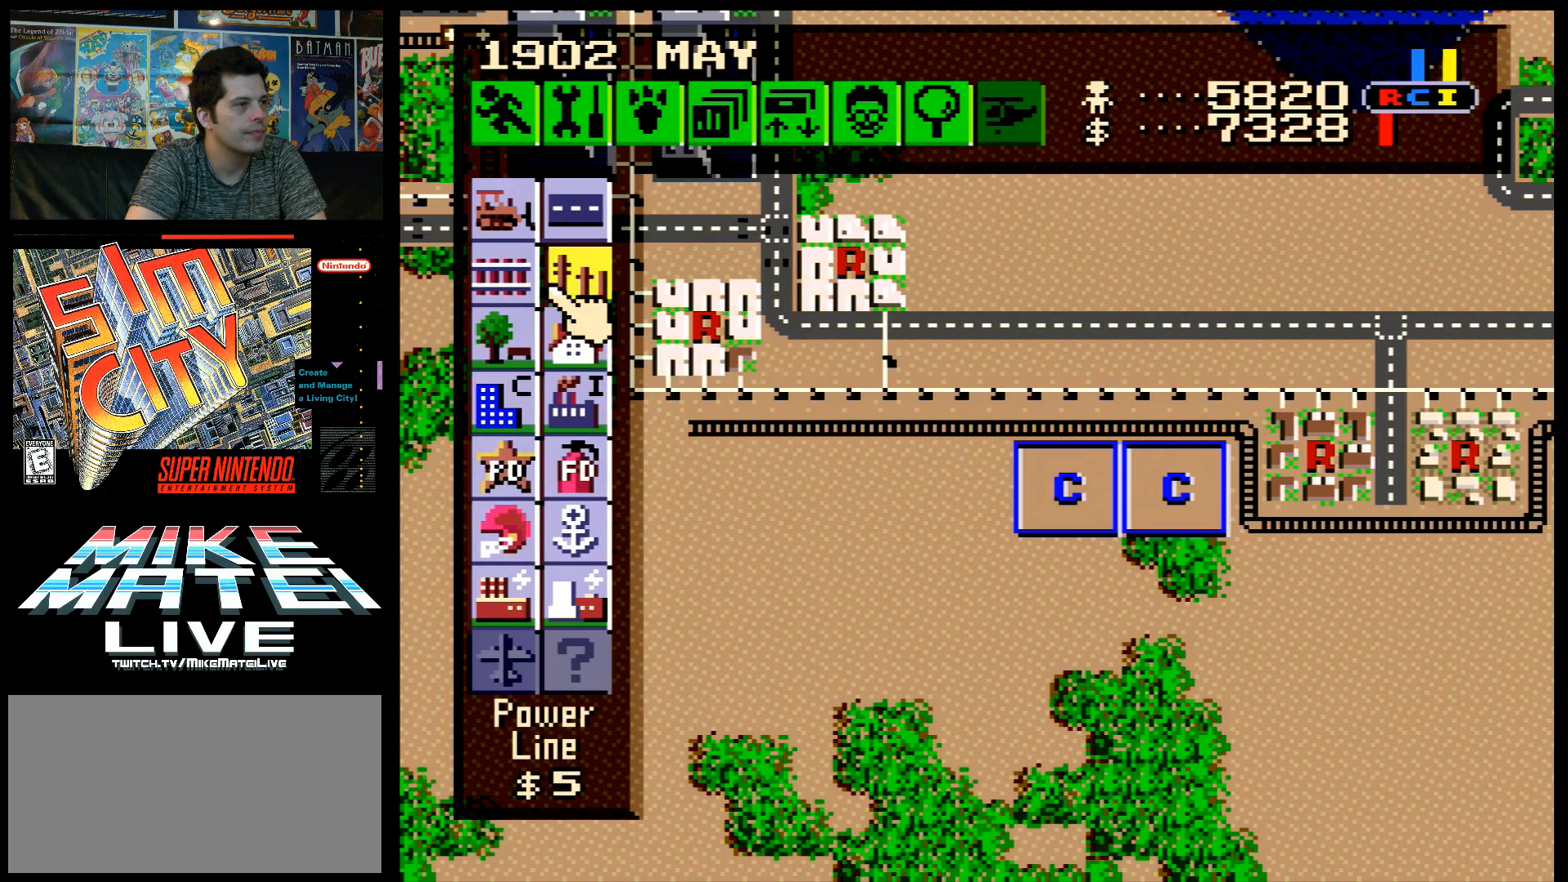
{"buttons": ["DPAD_DOWN", "DPAD_RIGHT"], "events": [[17, "DPAD_RIGHT", "down"], [367, "DPAD_DOWN", "down"]]}
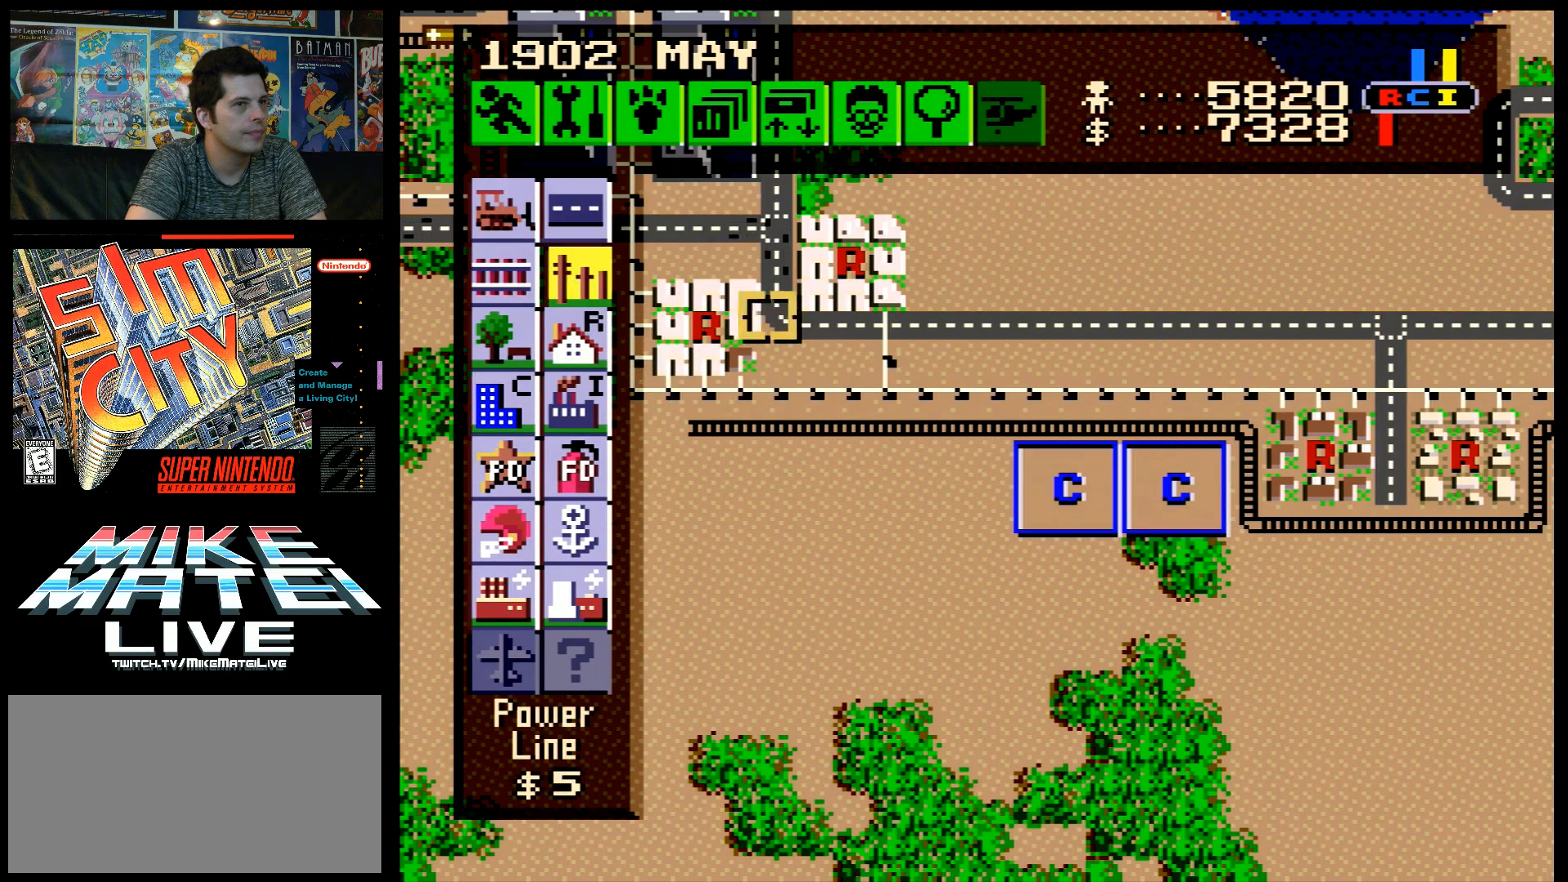
{"buttons": ["DPAD_RIGHT"], "events": [[167, "DPAD_DOWN", "up"]]}
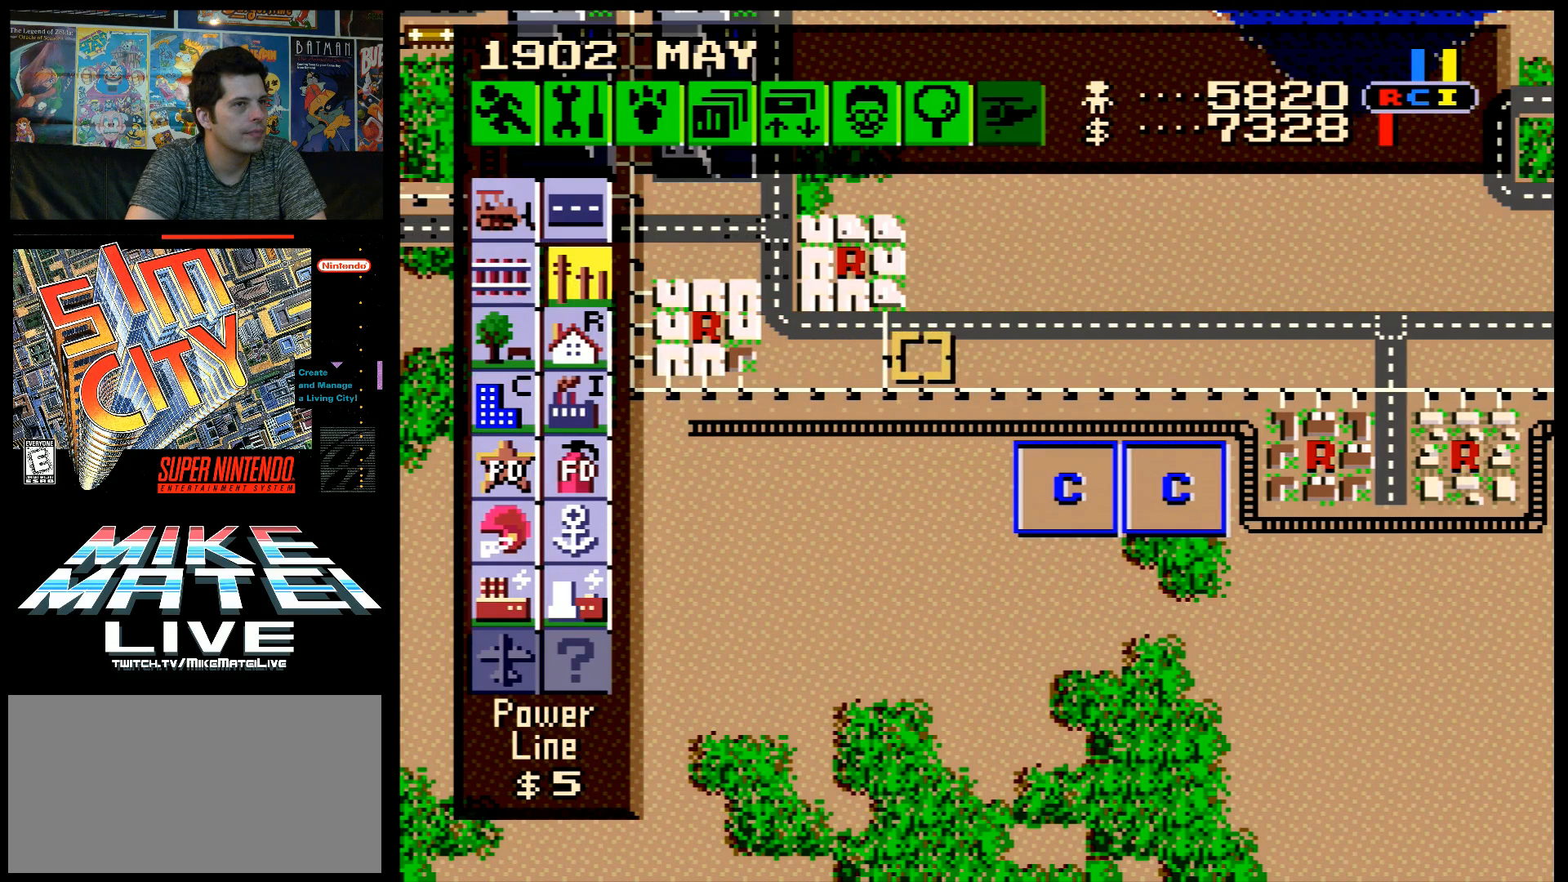
{"buttons": ["DPAD_RIGHT"], "events": []}
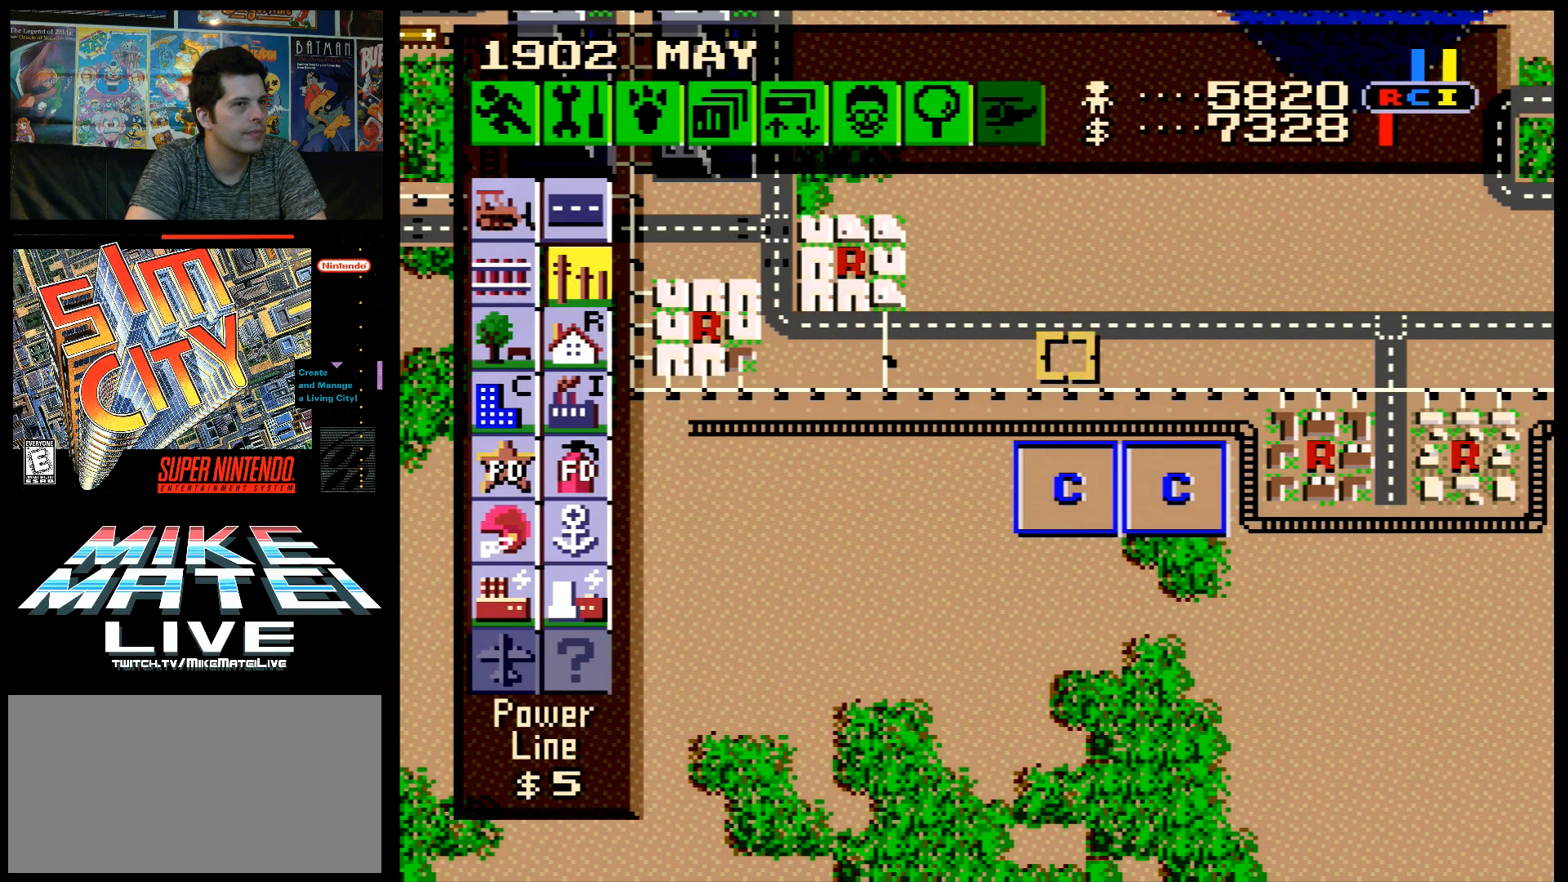
{"buttons": [], "events": [[133, "DPAD_RIGHT", "up"]]}
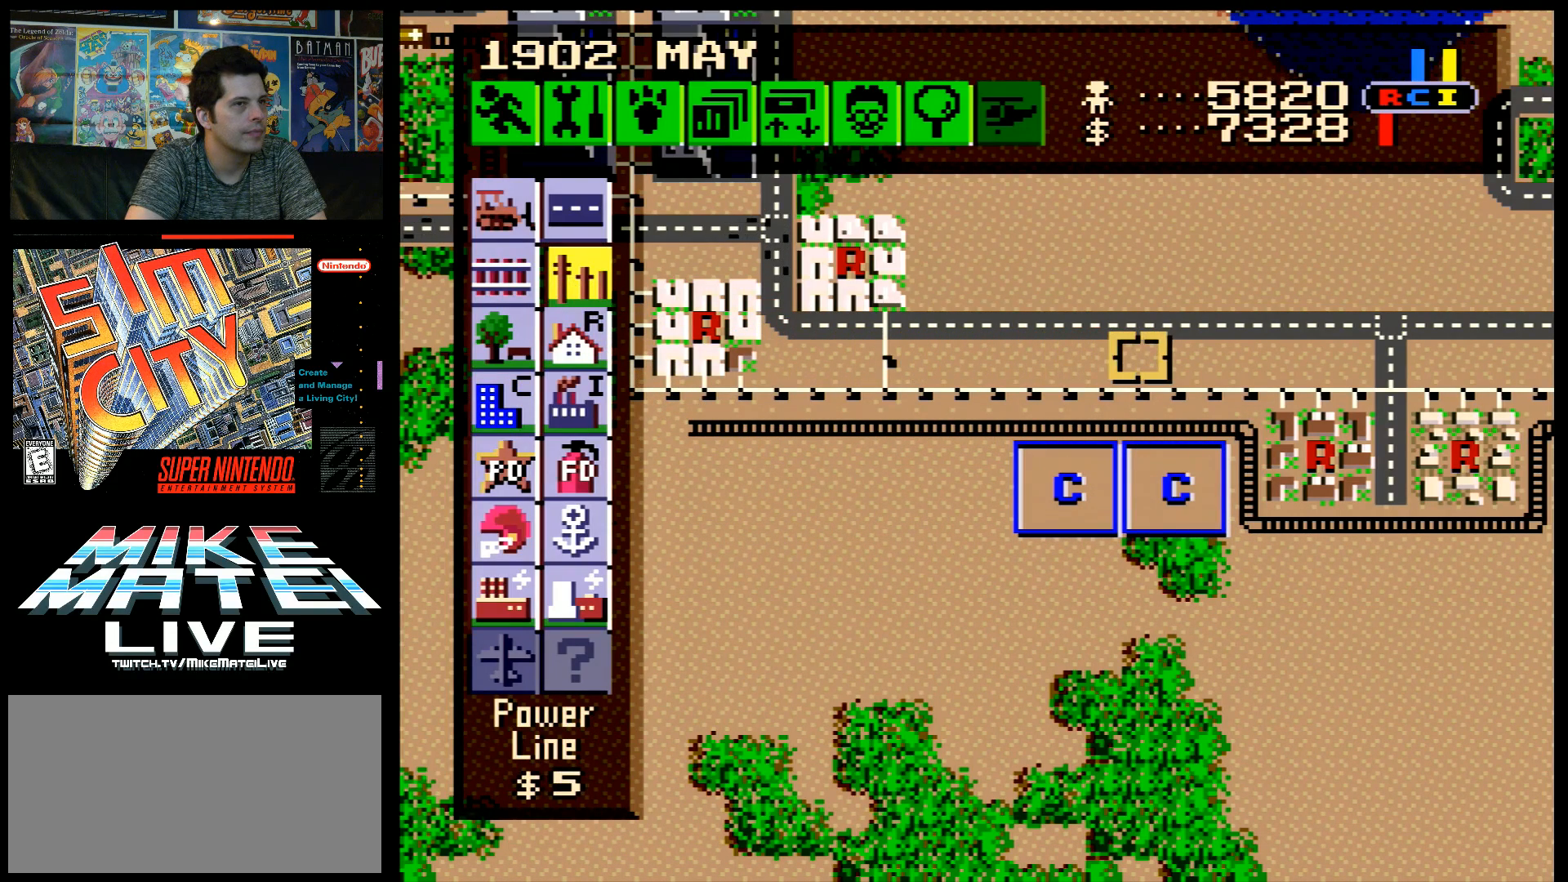
{"buttons": [], "events": []}
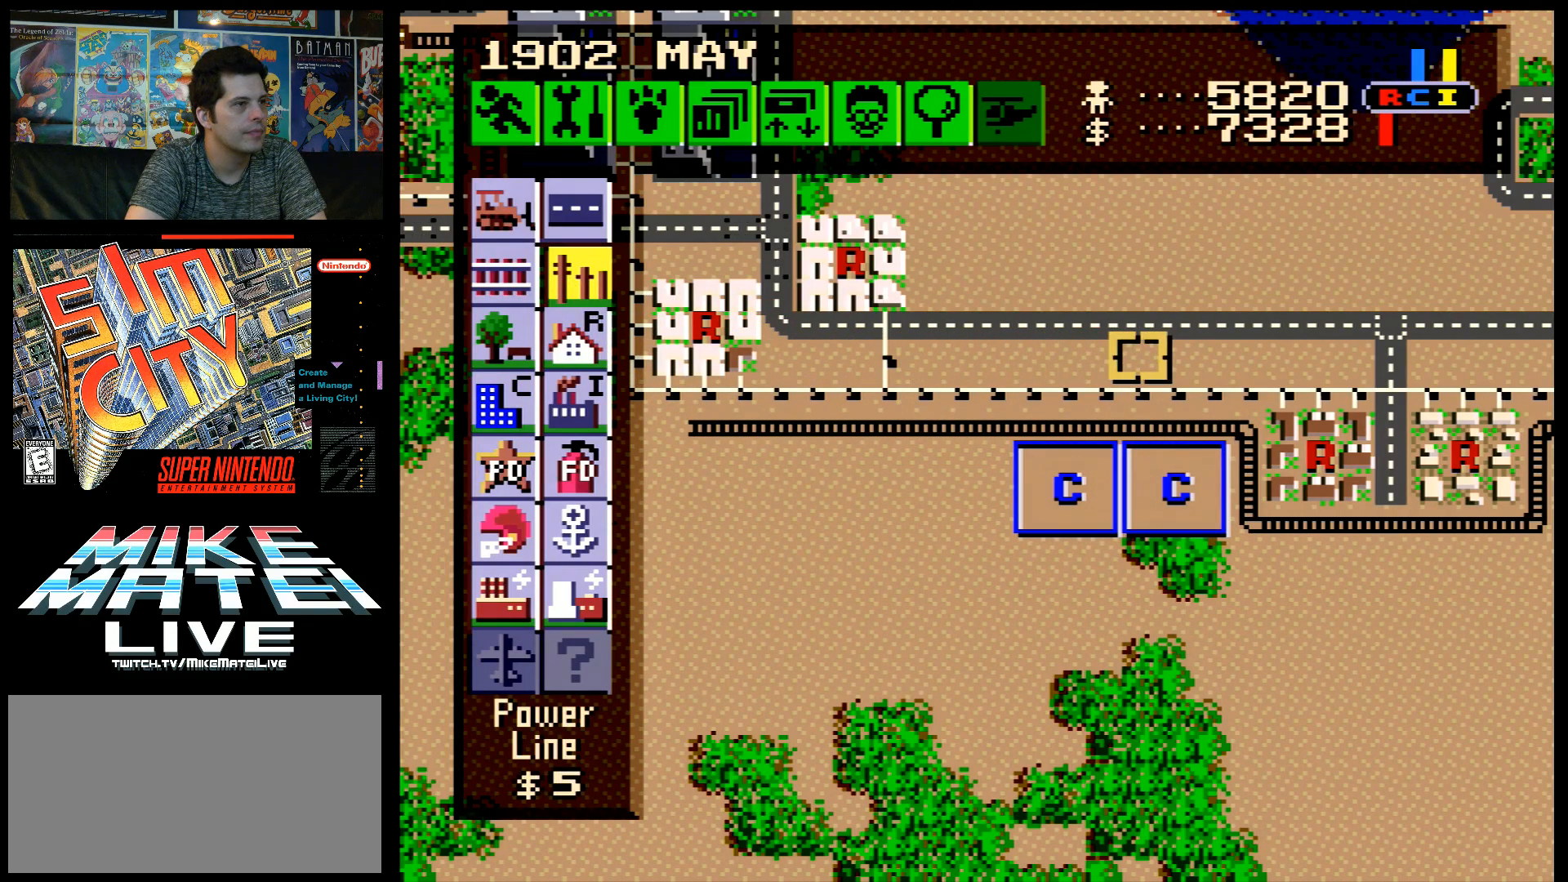
{"buttons": [], "events": [[17, "DPAD_DOWN", "down"], [117, "DPAD_DOWN", "up"], [267, "DPAD_LEFT", "down"], [450, "DPAD_LEFT", "up"]]}
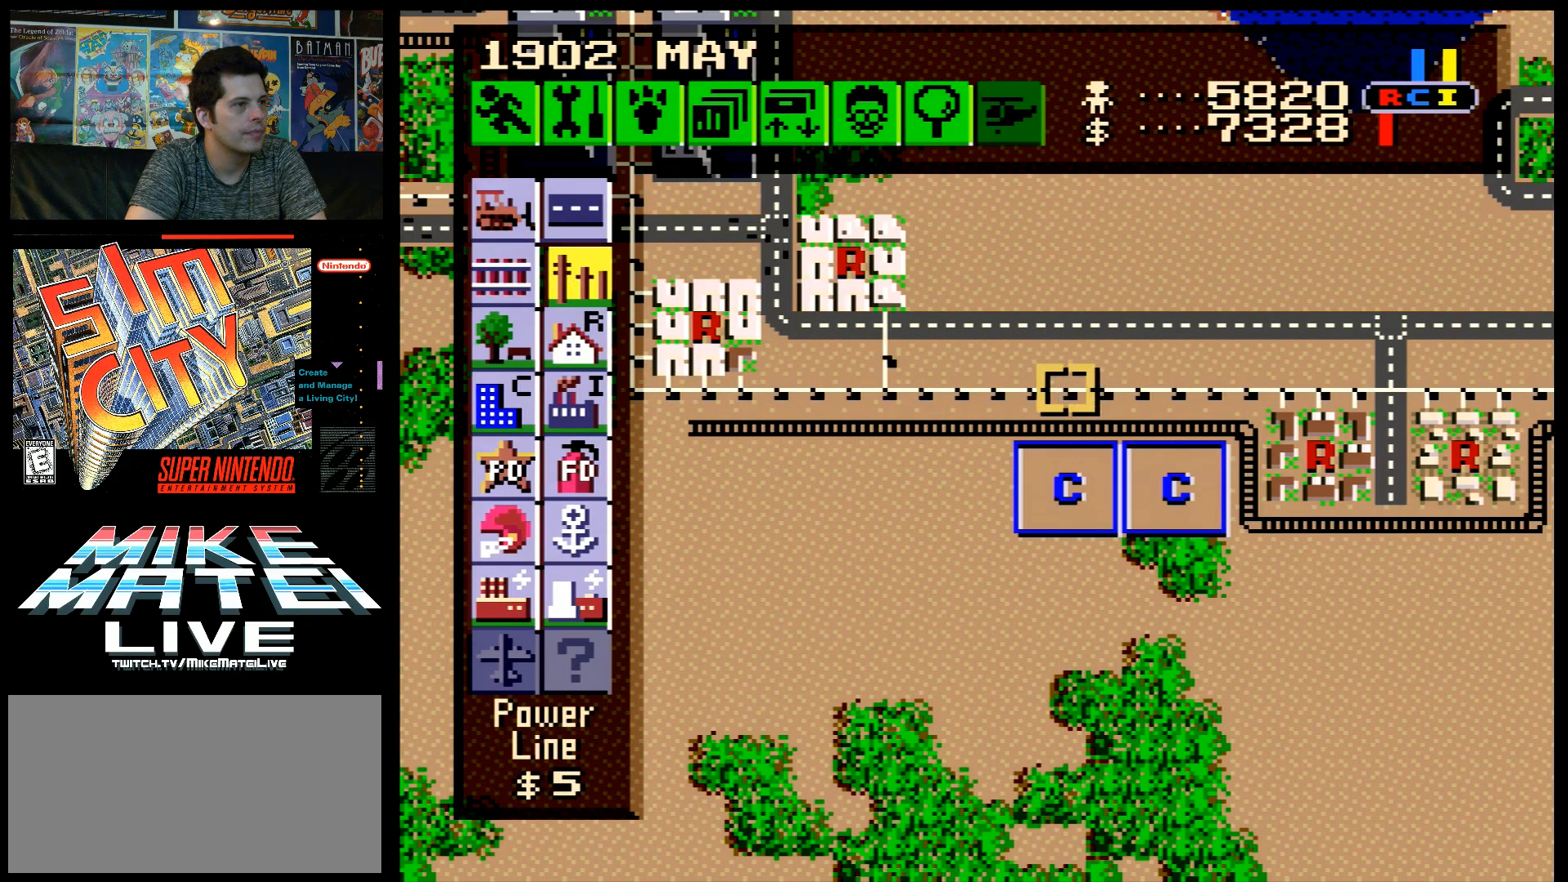
{"buttons": ["DPAD_RIGHT"], "events": [[17, "DPAD_DOWN", "down"], [117, "DPAD_DOWN", "up"], [250, "B", "down"], [367, "B", "up"], [450, "DPAD_RIGHT", "down"]]}
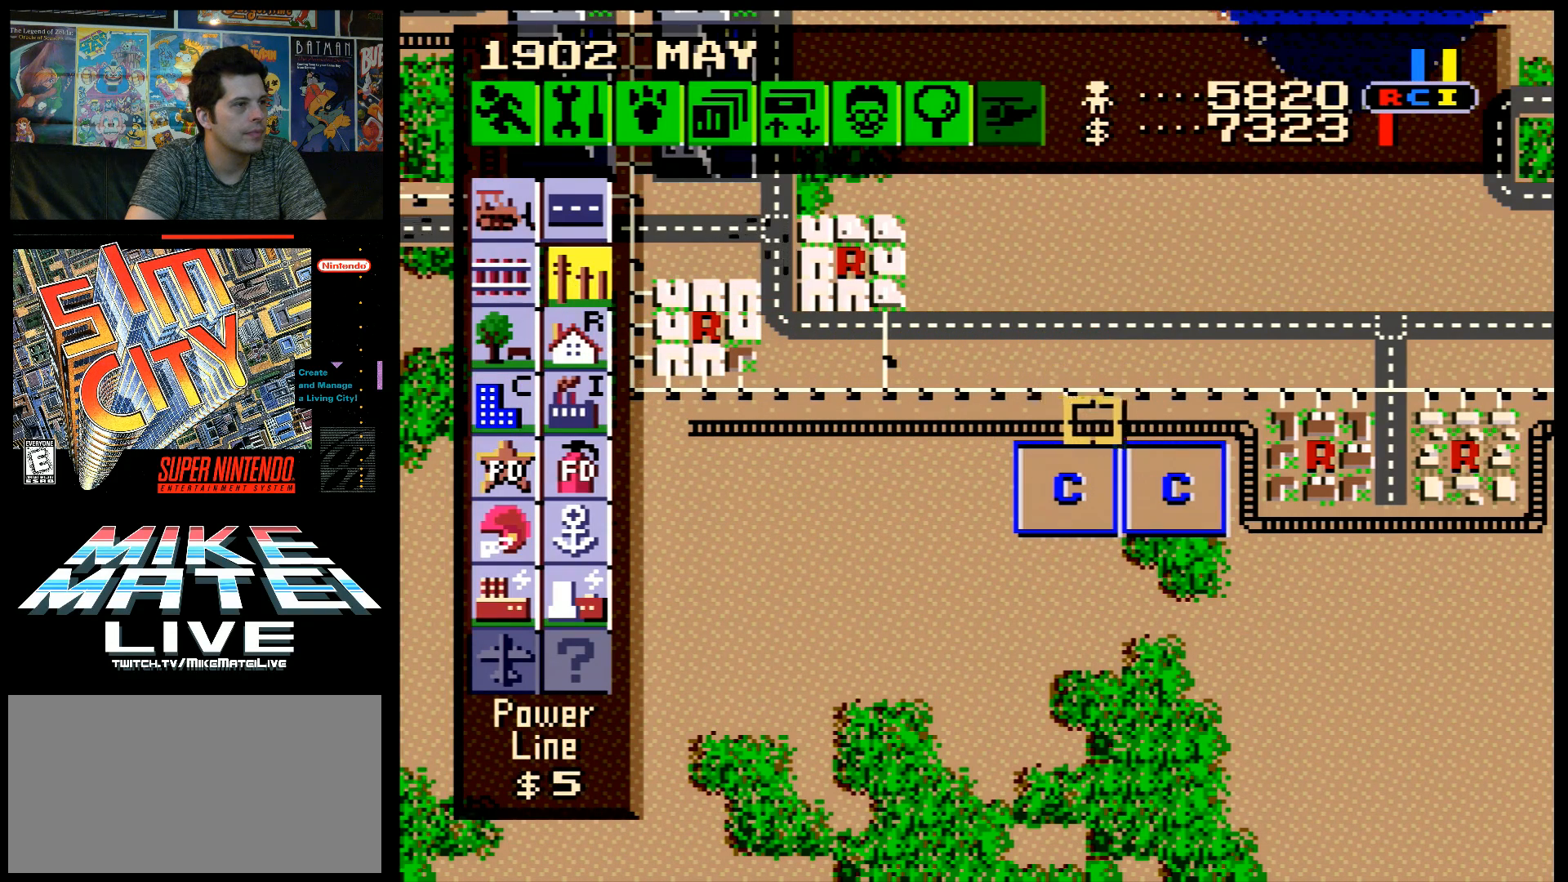
{"buttons": [], "events": [[267, "DPAD_RIGHT", "up"], [367, "B", "down"], [483, "B", "up"]]}
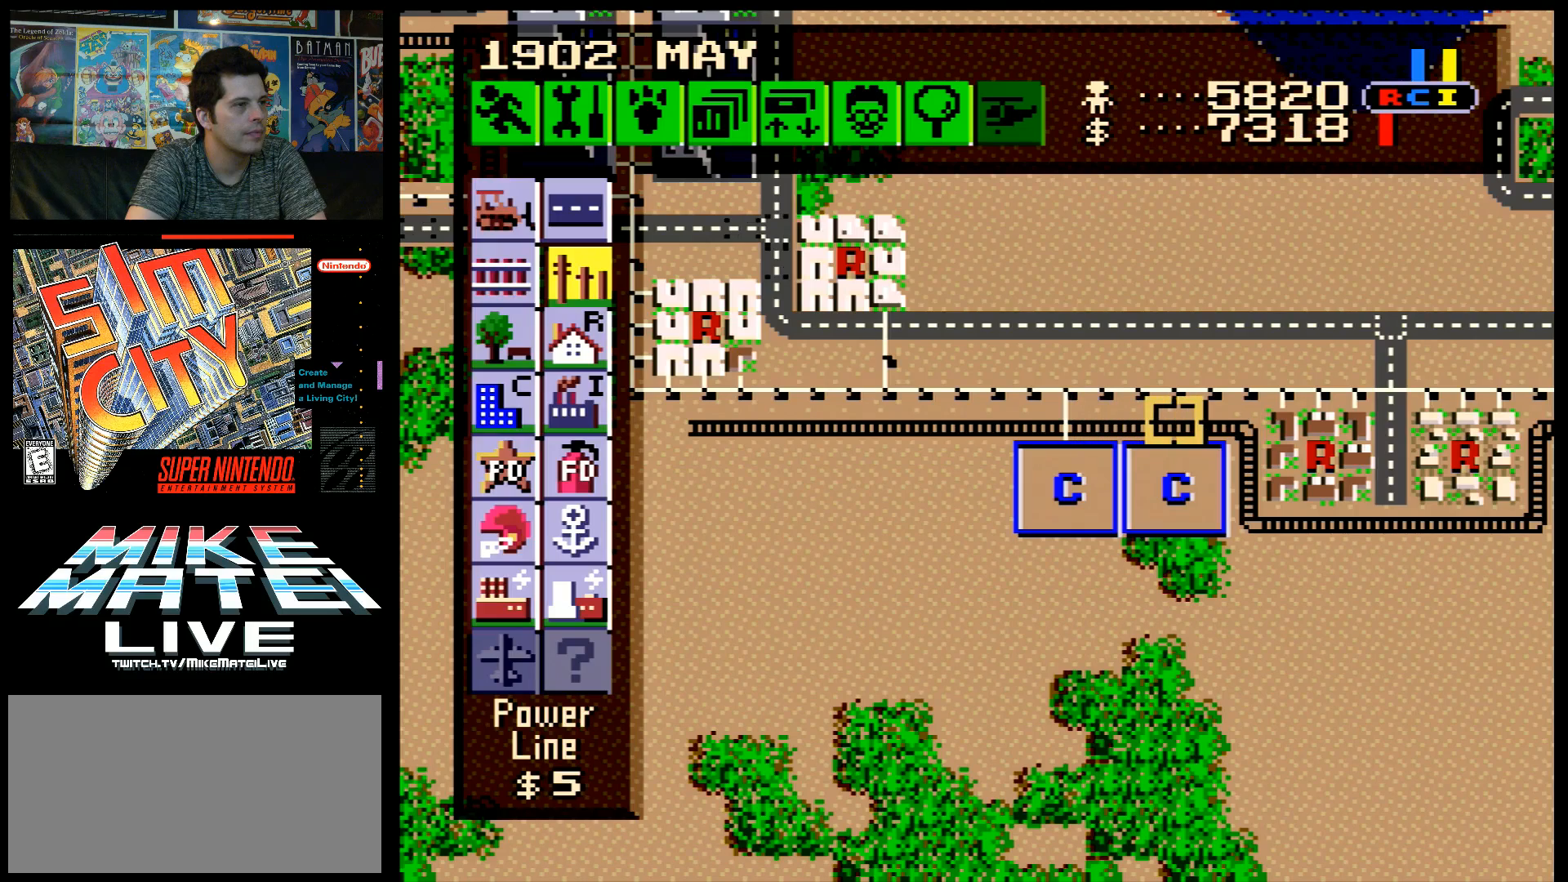
{"buttons": ["DPAD_LEFT"], "events": [[333, "DPAD_LEFT", "down"]]}
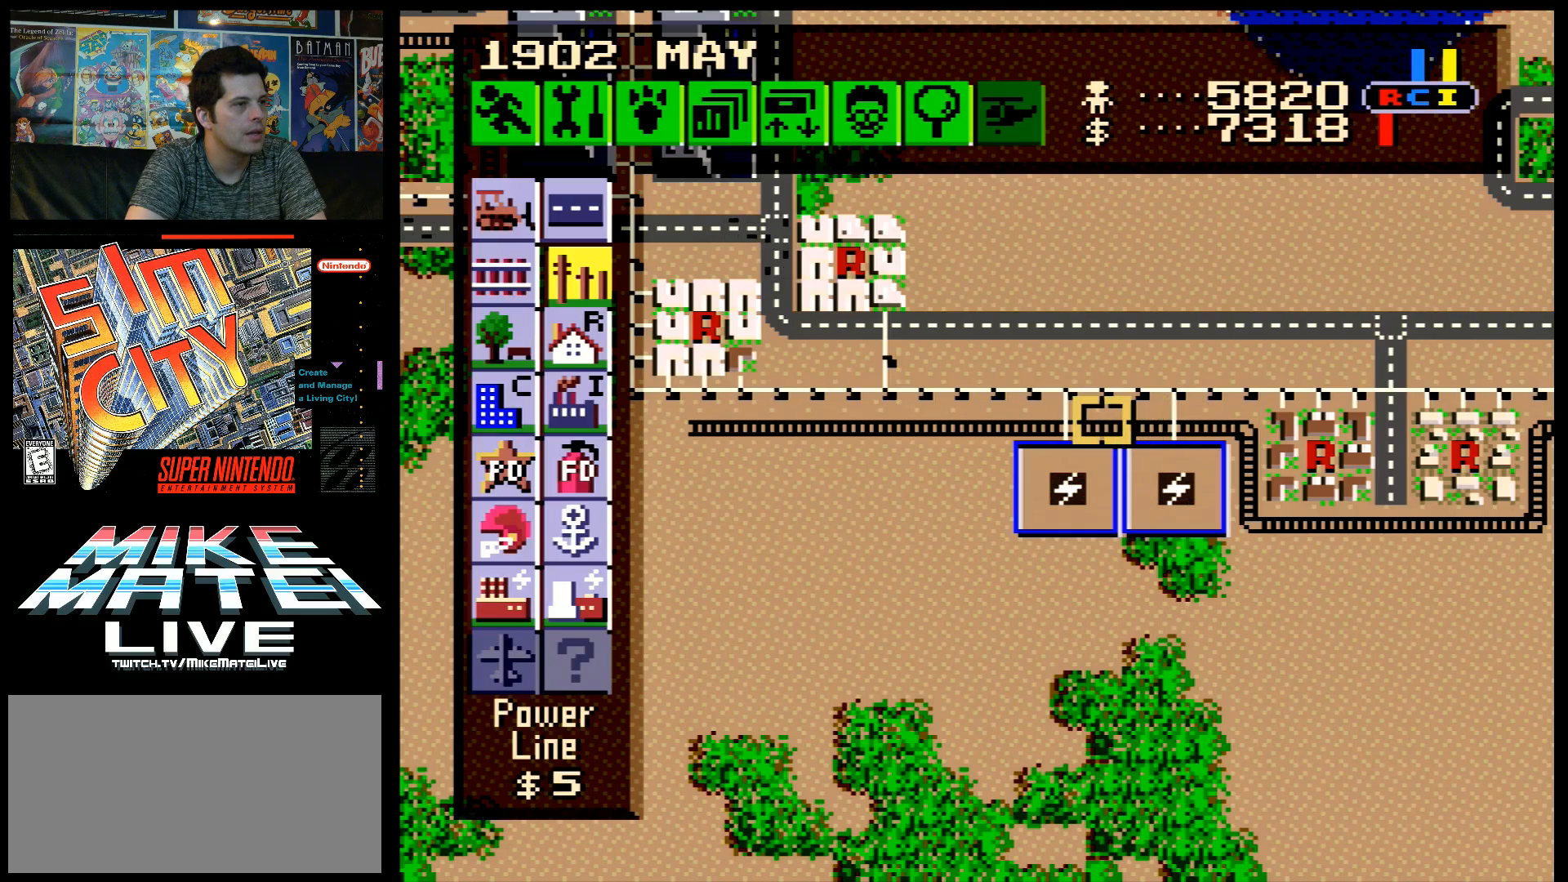
{"buttons": [], "events": [[17, "DPAD_LEFT", "up"], [200, "DPAD_UP", "down"], [267, "A", "down"], [433, "A", "up"], [433, "DPAD_UP", "up"]]}
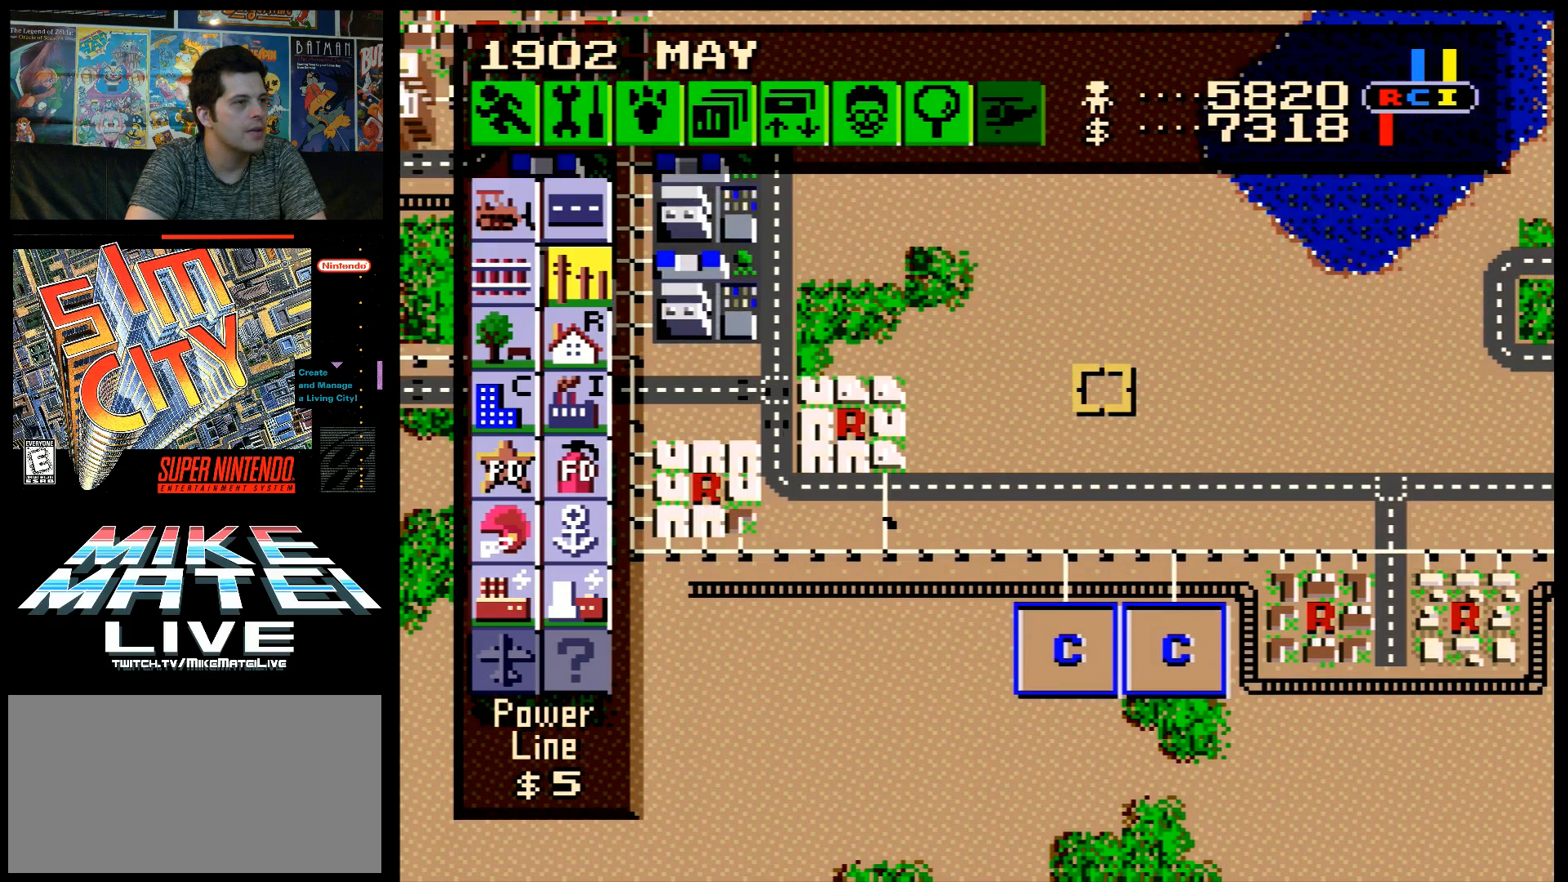
{"buttons": [], "events": [[167, "DPAD_DOWN", "down"], [200, "A", "down"], [267, "DPAD_DOWN", "up"], [333, "A", "up"]]}
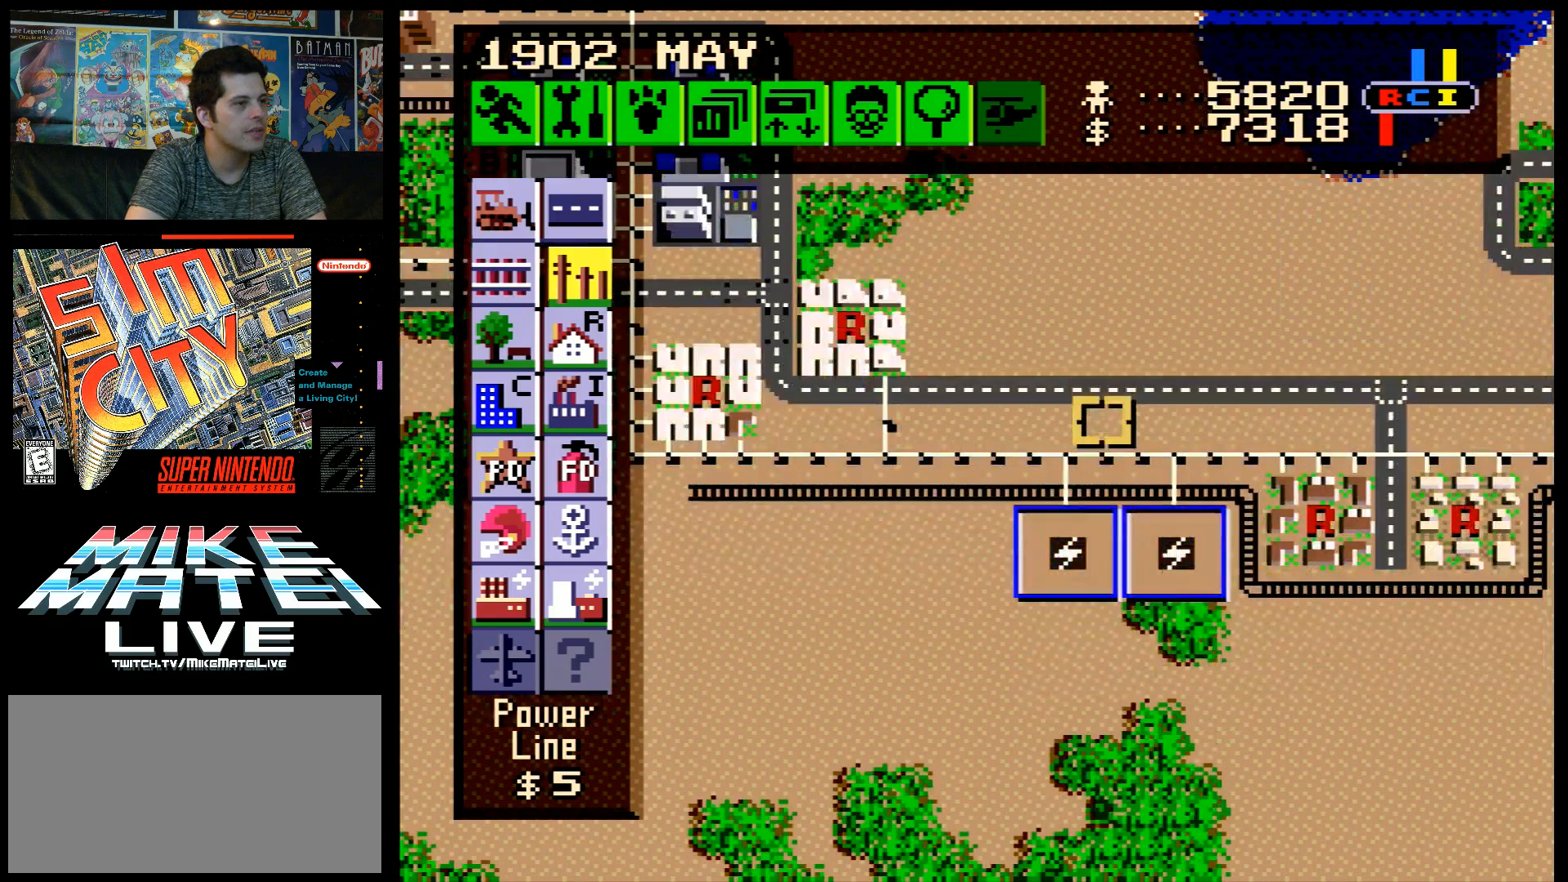
{"buttons": ["DPAD_LEFT"], "events": [[83, "DPAD_LEFT", "down"]]}
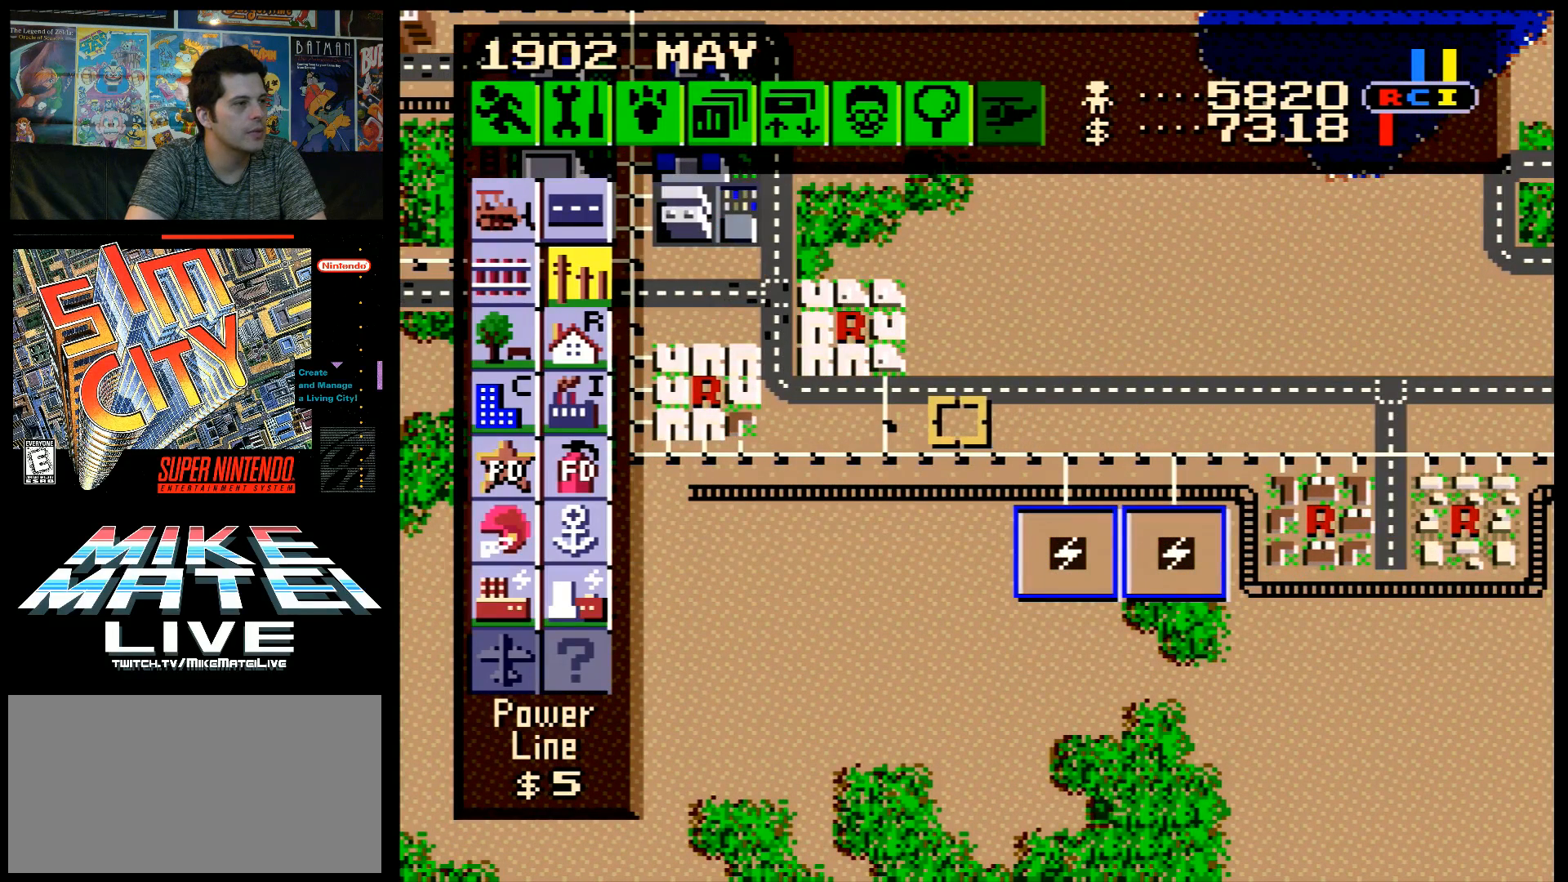
{"buttons": ["DPAD_LEFT"], "events": [[50, "DPAD_DOWN", "down"], [50, "DPAD_LEFT", "up"], [367, "DPAD_DOWN", "up"], [367, "DPAD_LEFT", "down"]]}
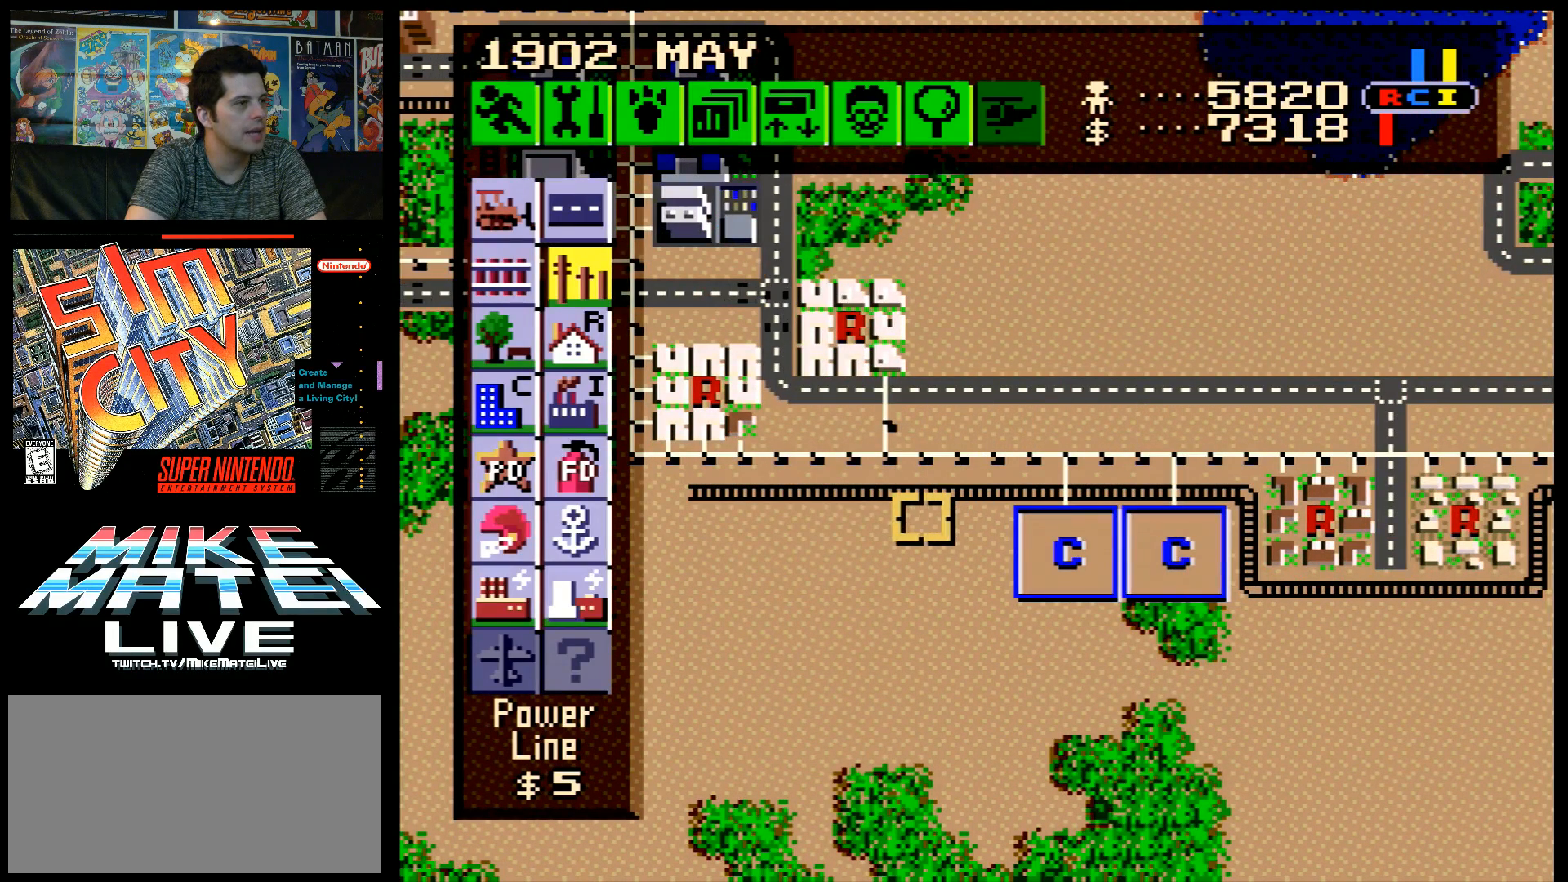
{"buttons": ["DPAD_LEFT"], "events": []}
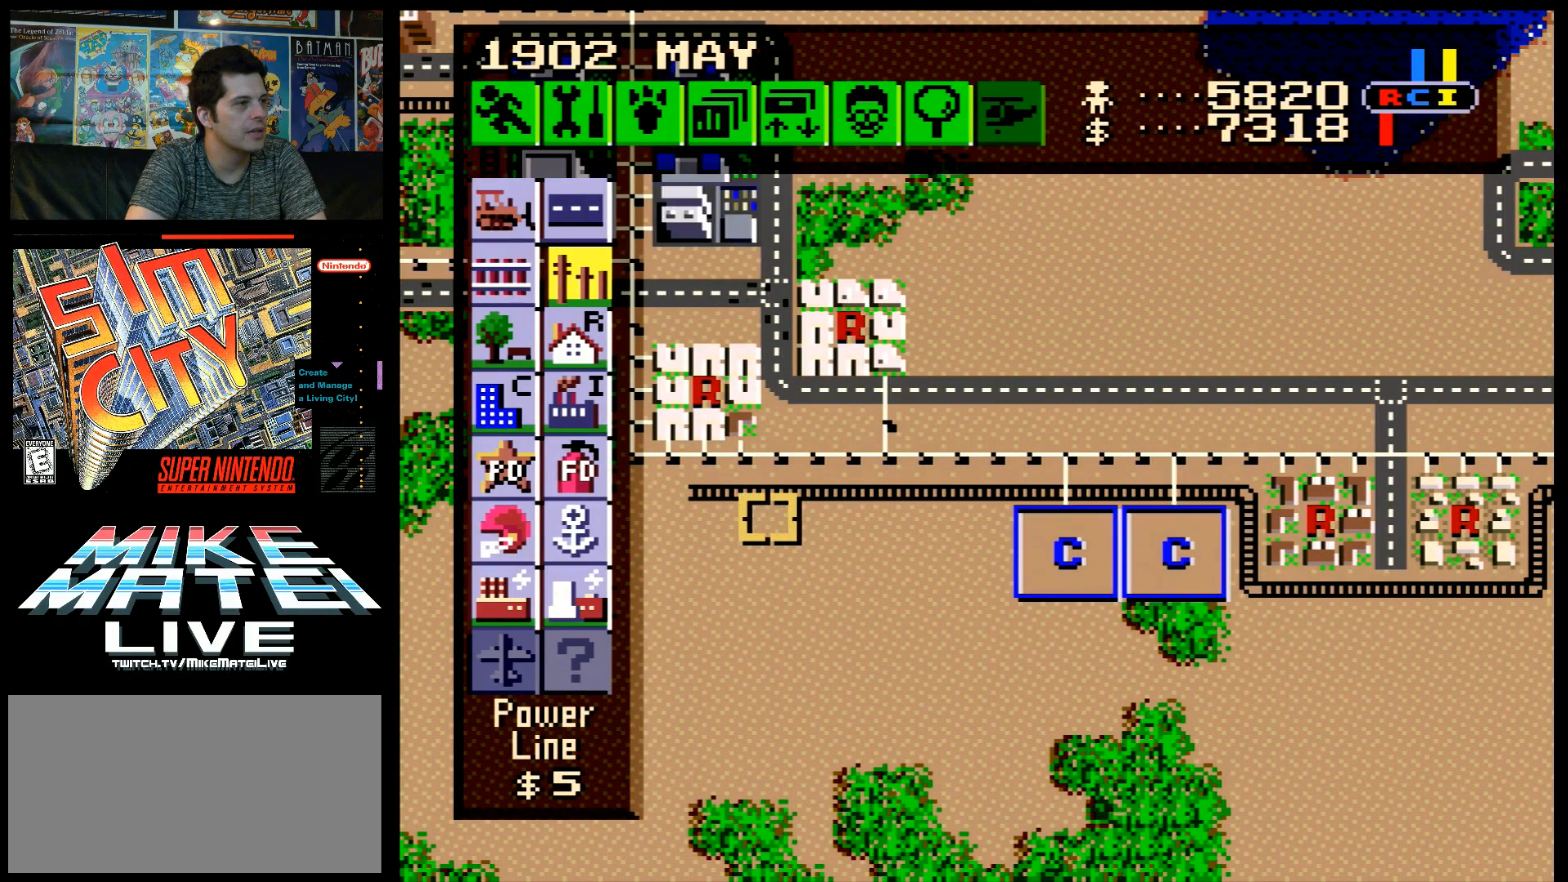
{"buttons": ["DPAD_UP", "DPAD_LEFT"], "events": [[333, "DPAD_UP", "down"]]}
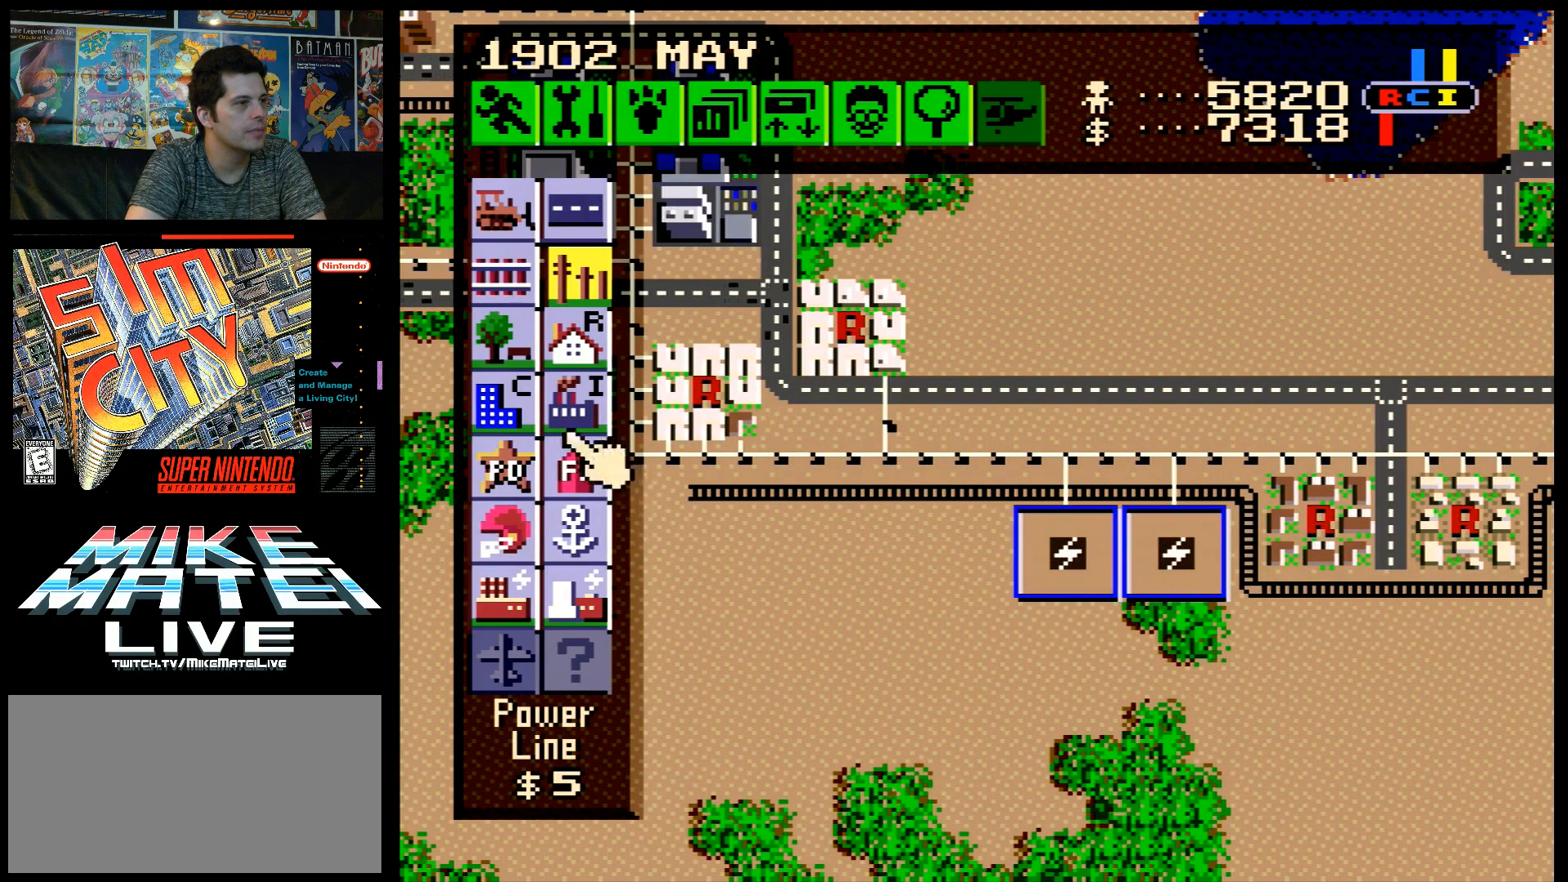
{"buttons": [], "events": [[50, "DPAD_LEFT", "up"], [183, "DPAD_UP", "up"], [217, "DPAD_RIGHT", "down"], [333, "DPAD_RIGHT", "up"]]}
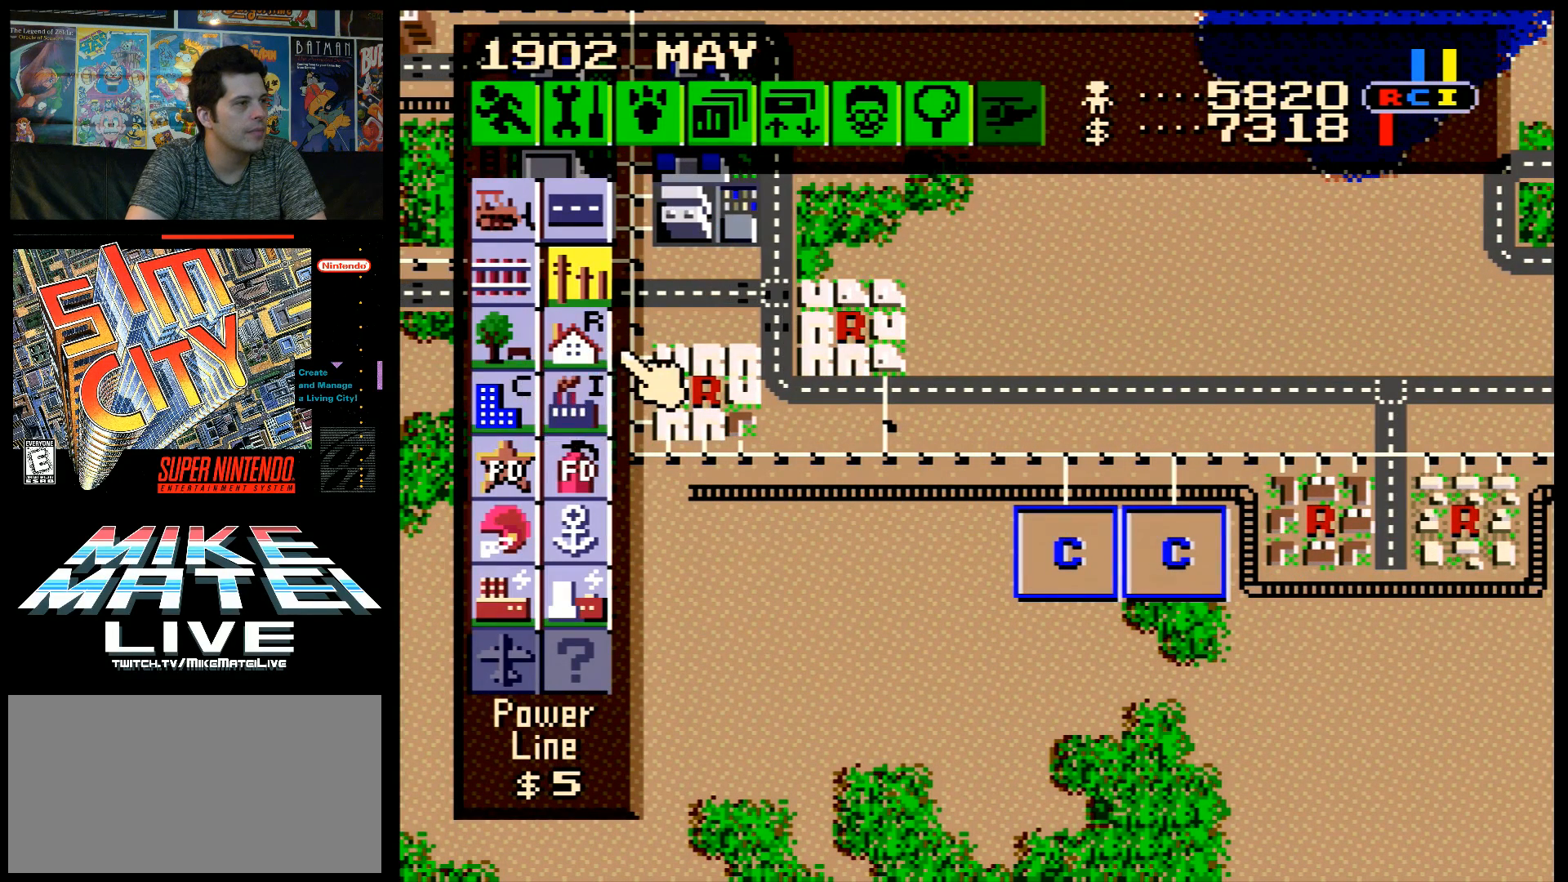
{"buttons": [], "events": [[50, "DPAD_LEFT", "down"], [150, "DPAD_LEFT", "up"]]}
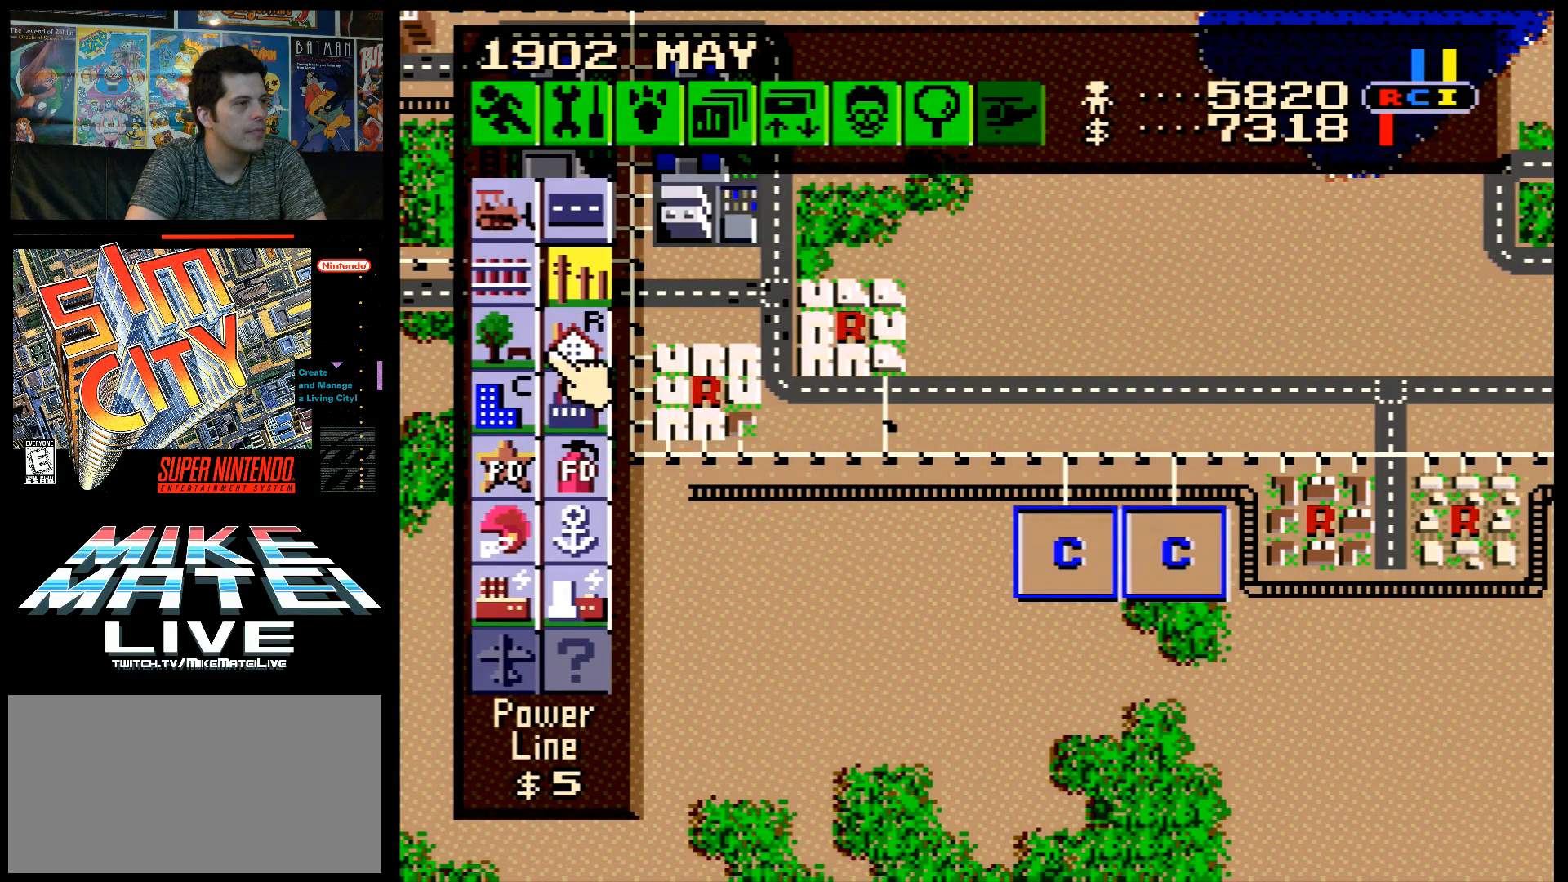
{"buttons": [], "events": [[117, "DPAD_RIGHT", "down"], [183, "DPAD_RIGHT", "up"]]}
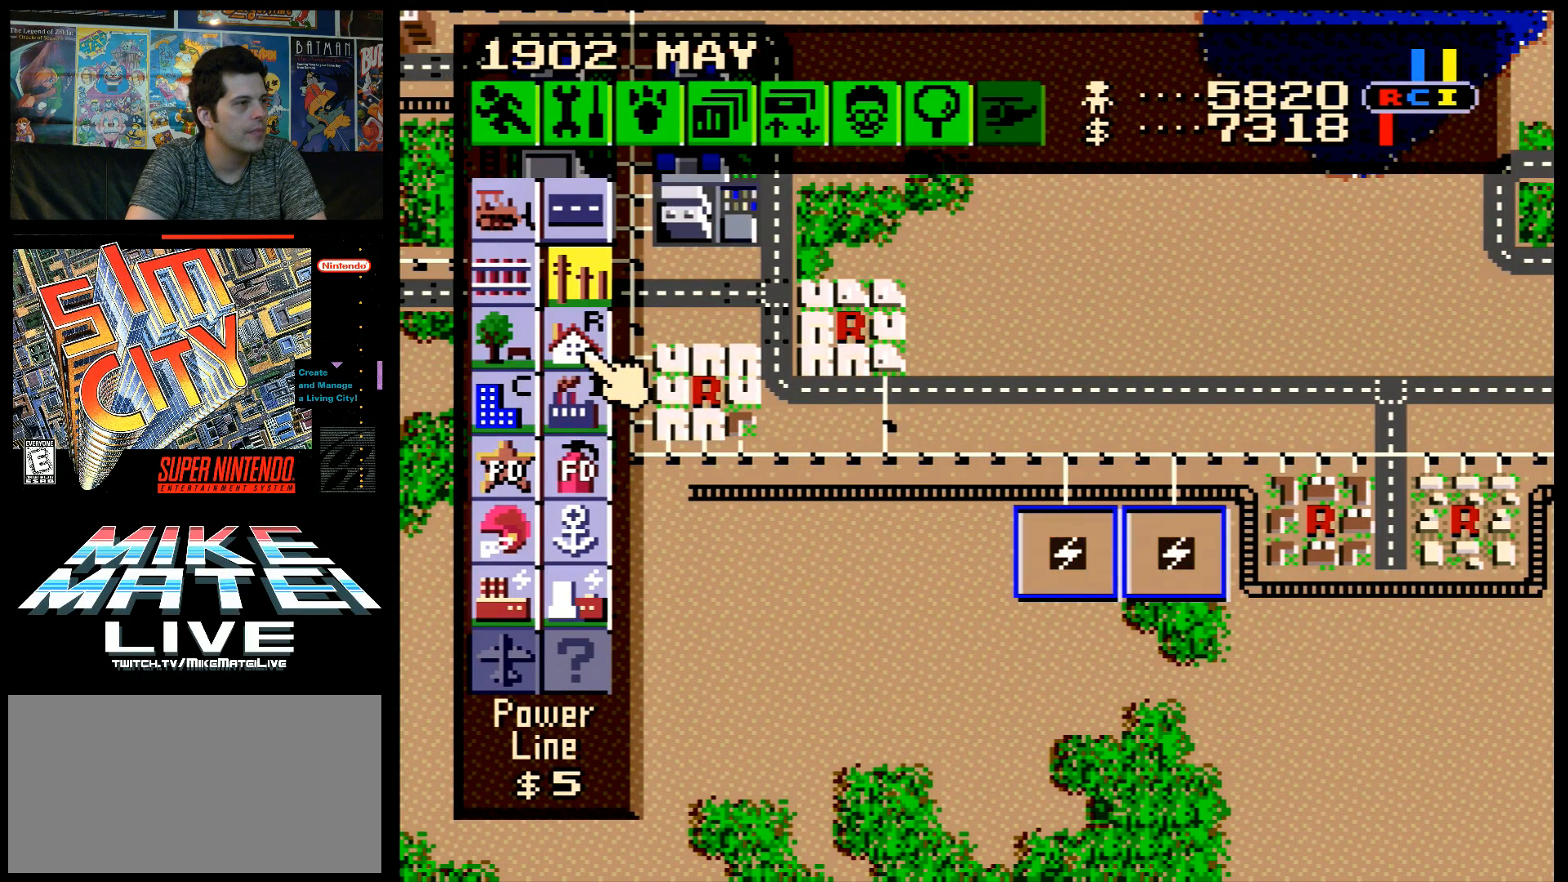
{"buttons": [], "events": []}
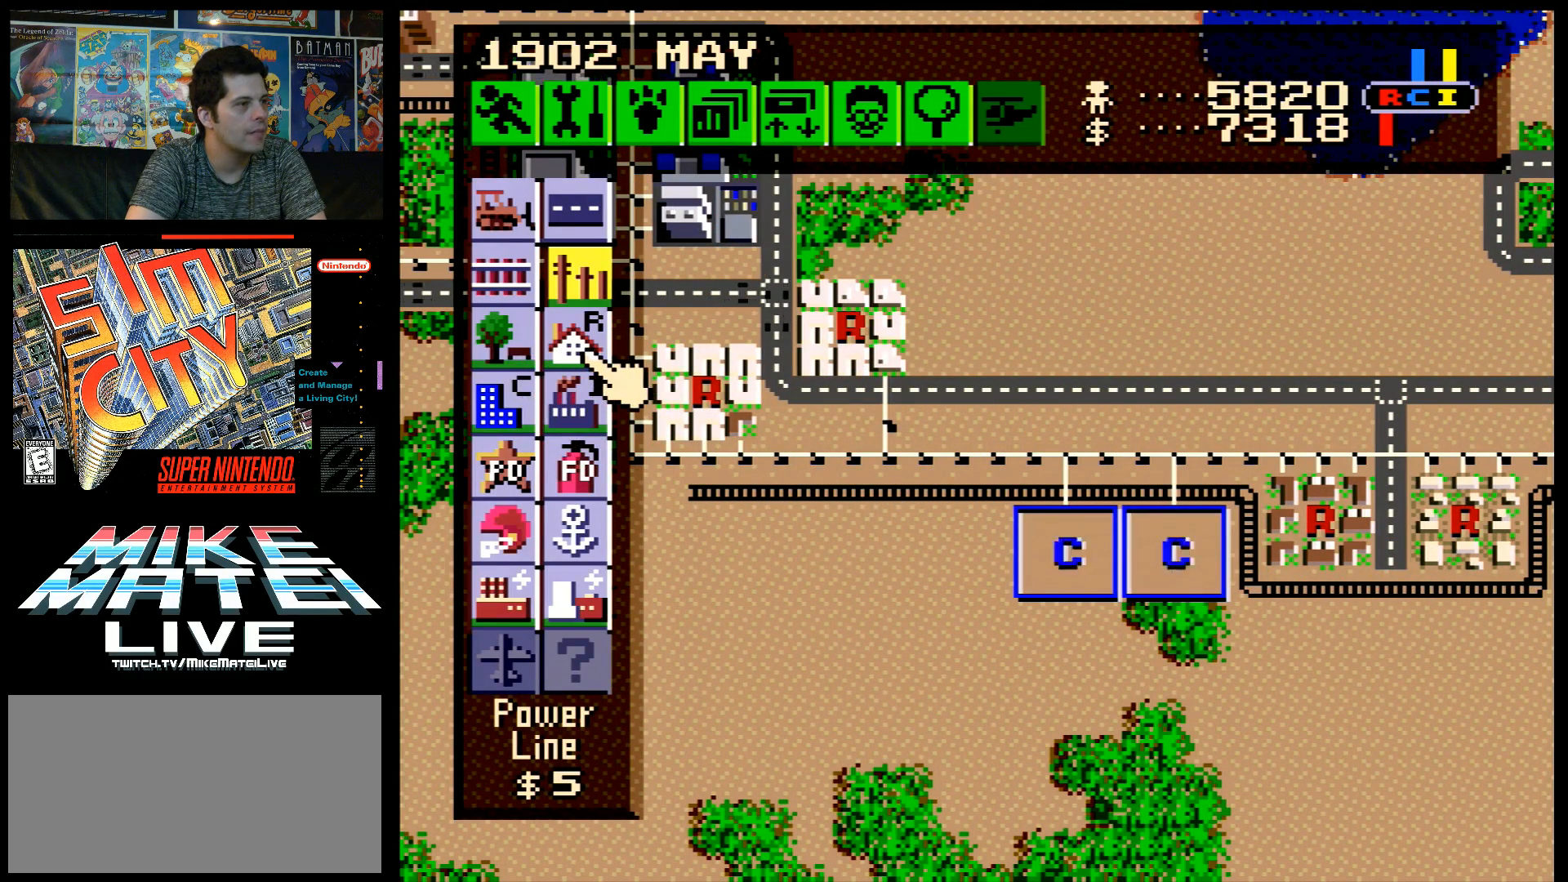
{"buttons": [], "events": [[183, "DPAD_DOWN", "down"], [367, "DPAD_DOWN", "up"]]}
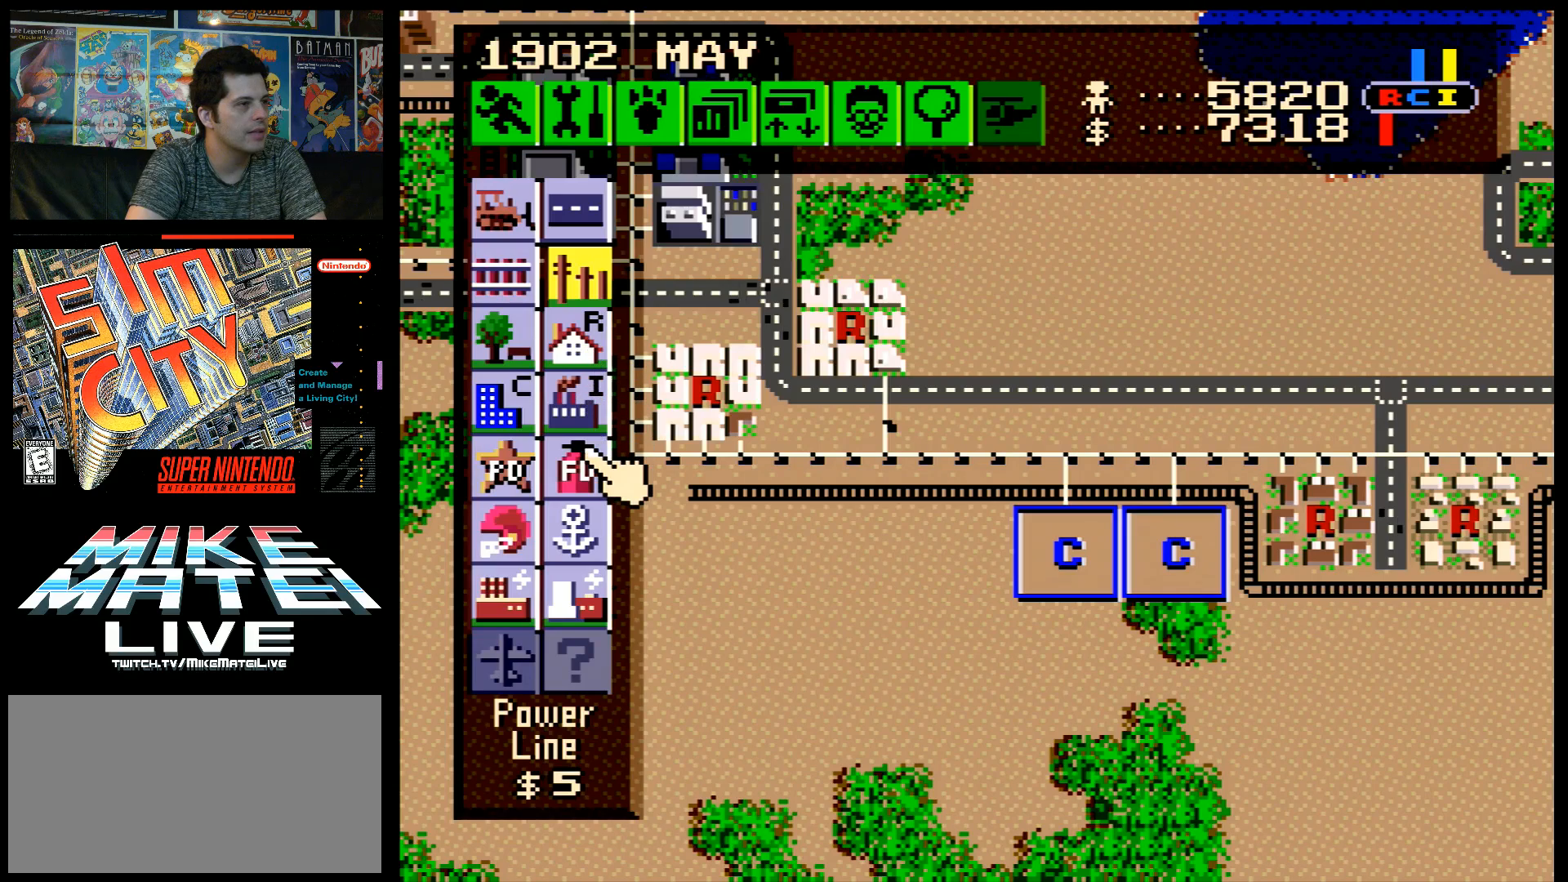
{"buttons": [], "events": []}
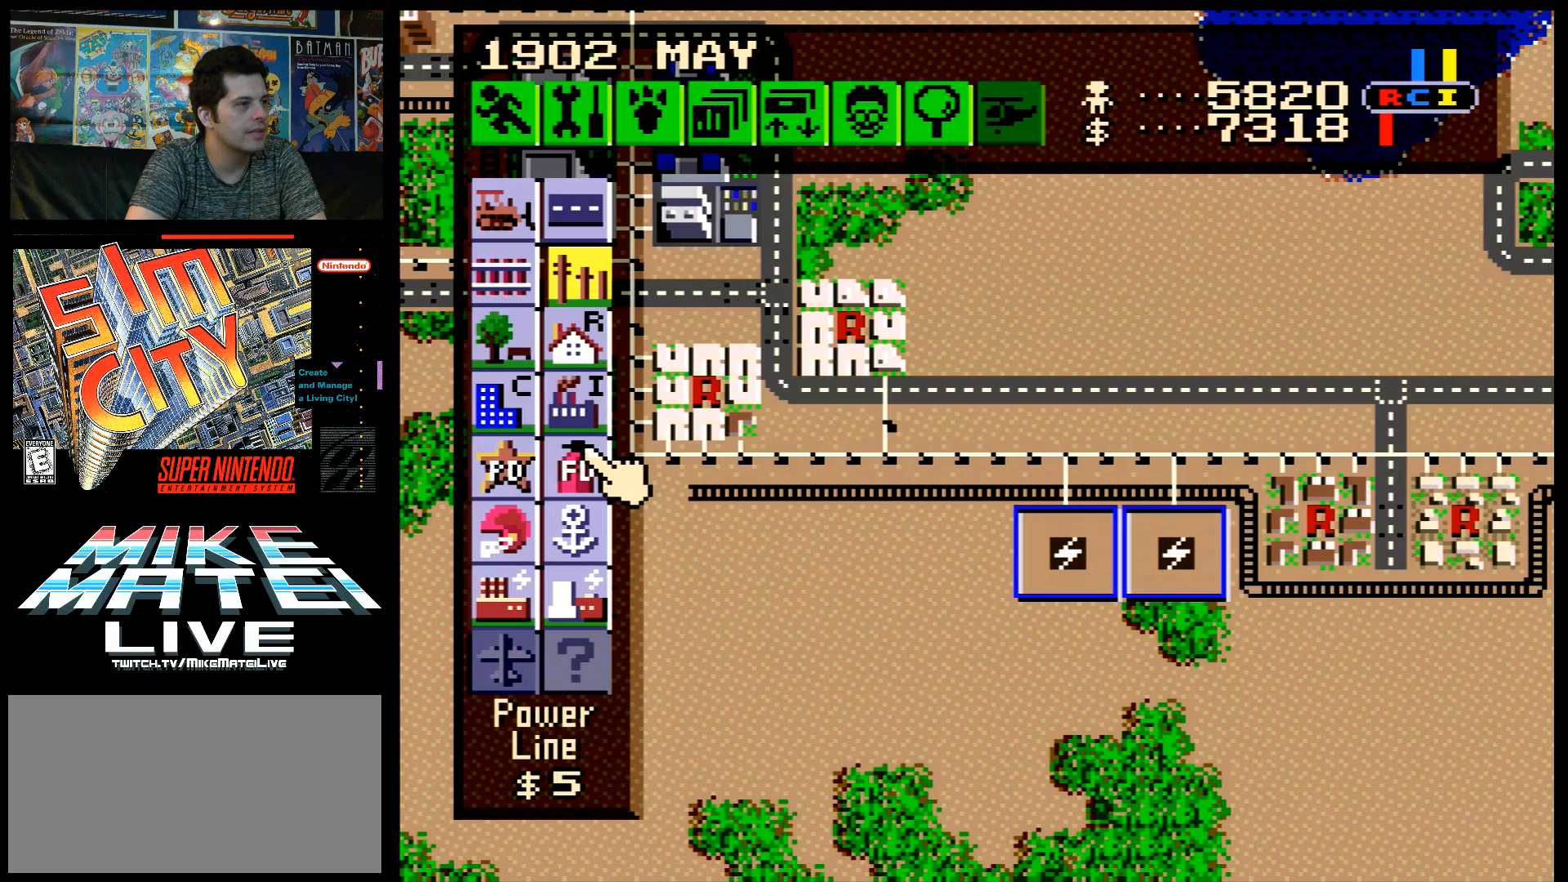
{"buttons": [], "events": []}